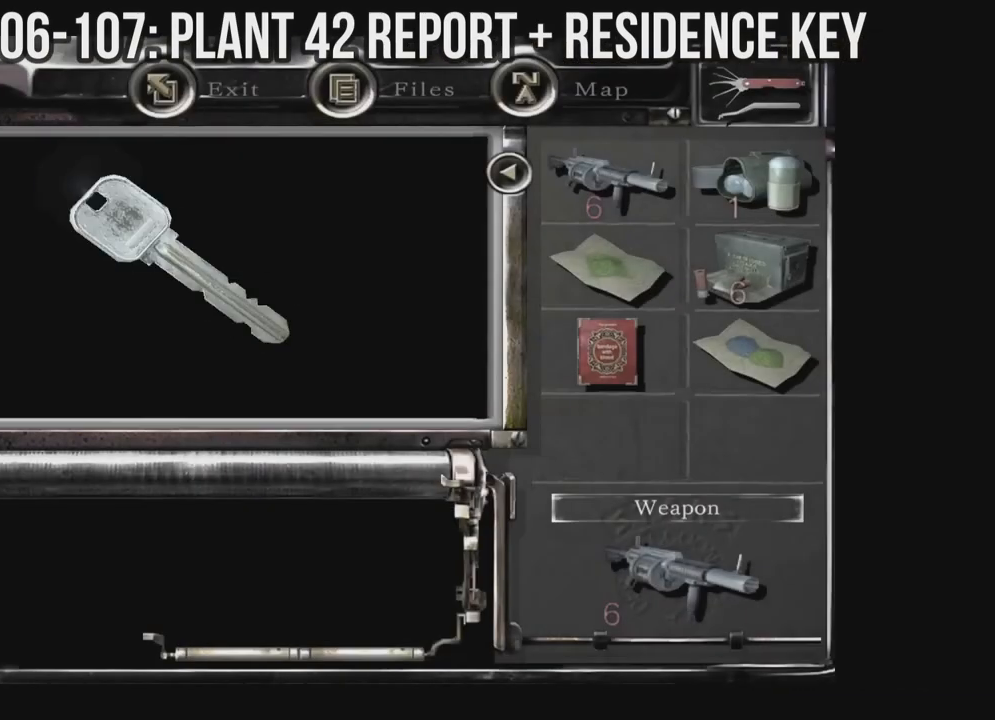
Gameplay with a controller (Xbox layout); each line is a JSON object with the inputs held at the frame after it. "events" lists button and stick changes between this image and that frame as [ms after this image, input, new state], when the widget could be followed in between. Not read: SHARE.
{"buttons": ["A"], "left_stick": "center", "right_stick": "center", "events": [[67, "A", "up"], [133, "A", "down"], [250, "A", "up"], [300, "A", "down"], [417, "A", "up"], [483, "A", "down"]]}
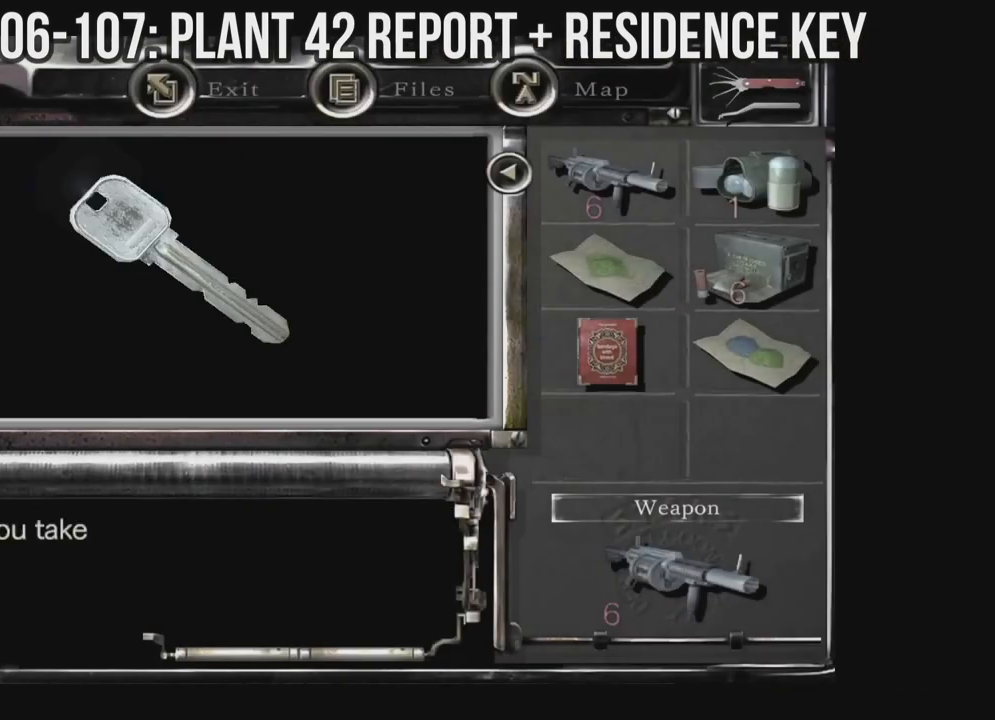
{"buttons": ["A"], "left_stick": "center", "right_stick": "center", "events": [[83, "A", "up"], [133, "A", "down"], [250, "A", "up"], [333, "A", "down"], [417, "A", "up"], [483, "A", "down"]]}
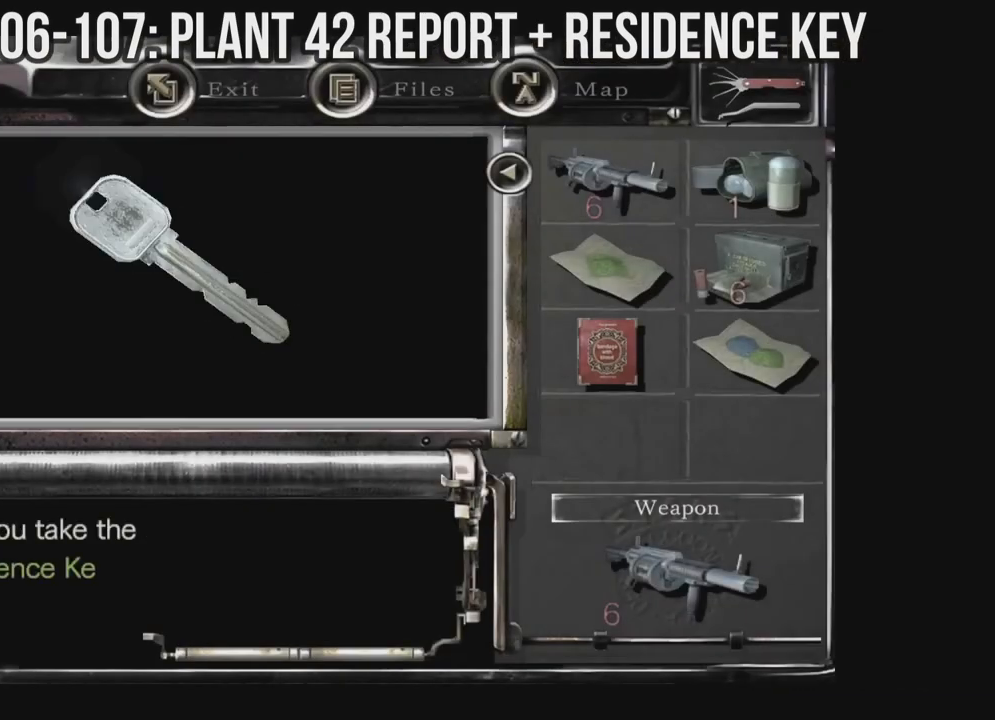
{"buttons": ["A"], "left_stick": "center", "right_stick": "center", "events": [[83, "A", "up"], [167, "A", "down"], [233, "A", "up"], [333, "A", "down"], [417, "A", "up"], [483, "A", "down"]]}
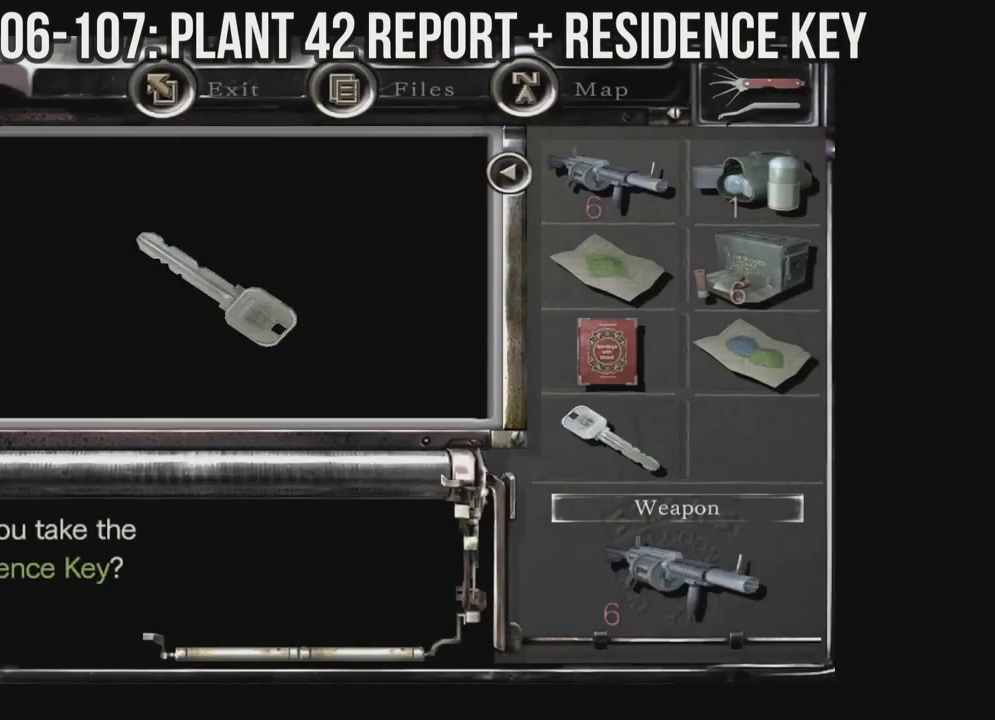
{"buttons": [], "left_stick": "center", "right_stick": "down", "events": [[83, "A", "up"], [150, "A", "down"], [267, "A", "up"], [333, "right_stick", "down"]]}
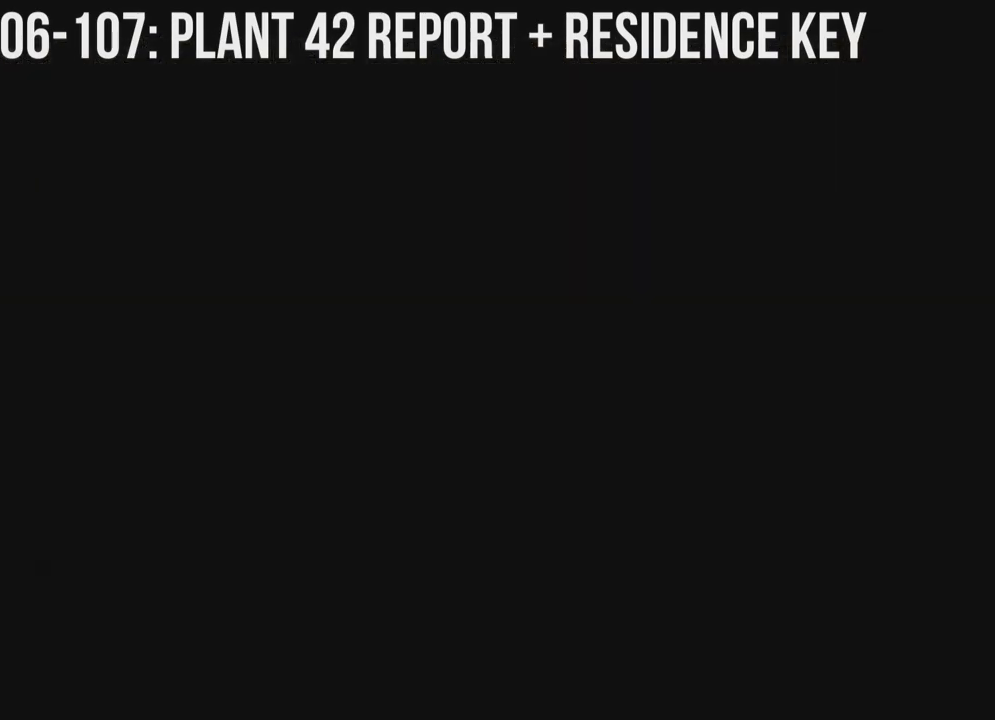
{"buttons": [], "left_stick": "center", "right_stick": "center", "events": [[150, "right_stick", "center"], [300, "right_stick", "down"], [450, "right_stick", "center"]]}
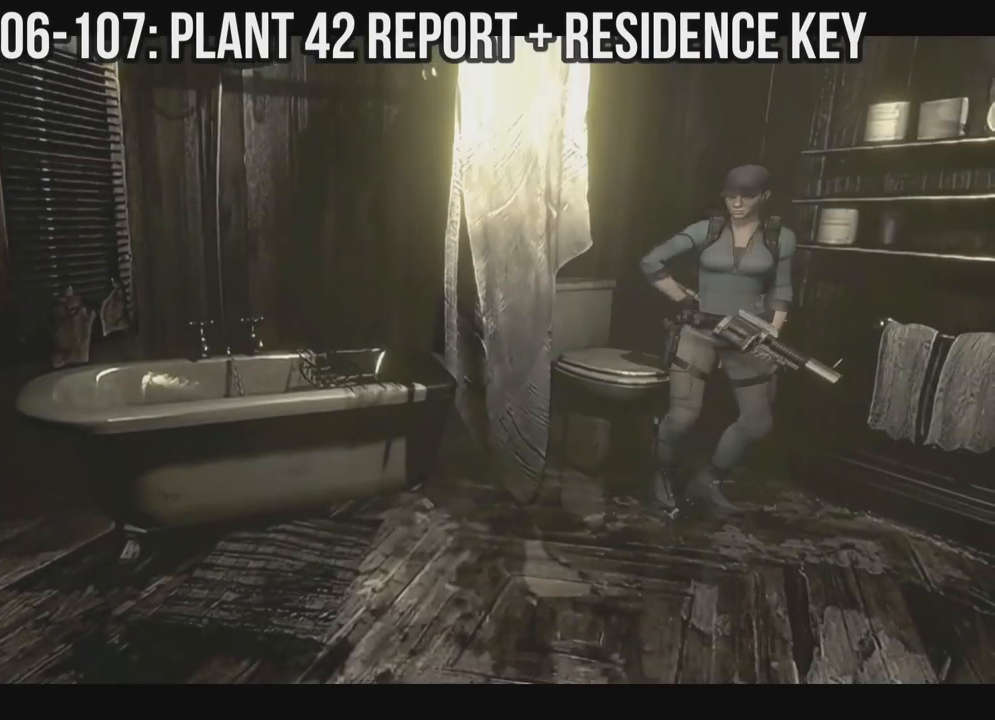
{"buttons": ["X", "DPAD_UP", "DPAD_LEFT"], "left_stick": "center", "right_stick": "center", "events": [[183, "X", "down"], [333, "DPAD_UP", "down"], [483, "DPAD_LEFT", "down"]]}
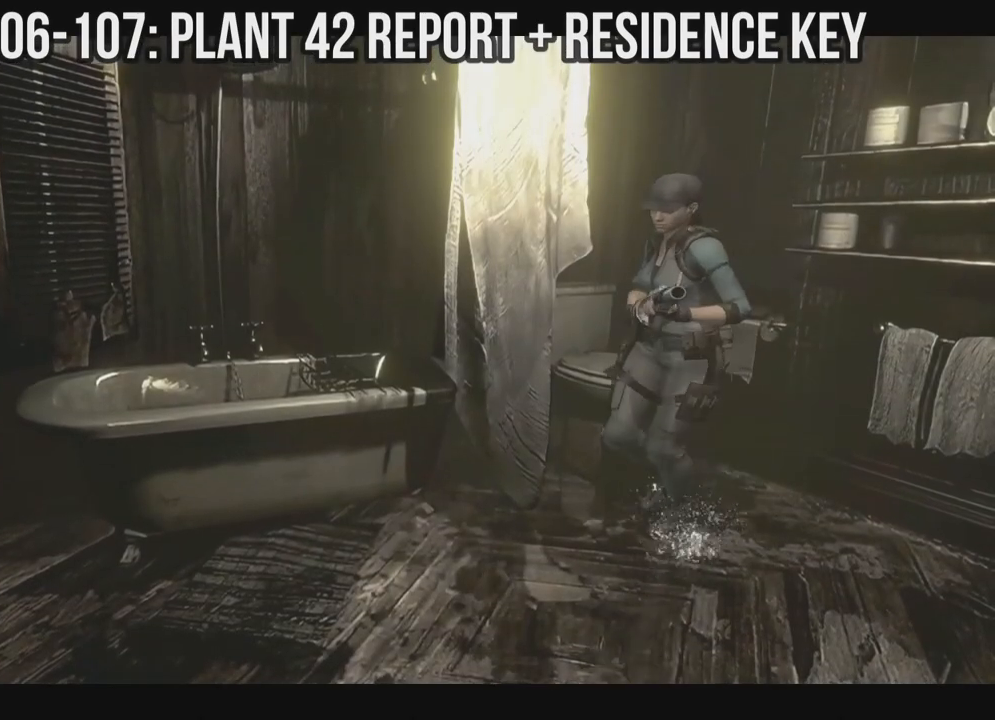
{"buttons": ["X", "DPAD_UP"], "left_stick": "center", "right_stick": "center", "events": [[217, "DPAD_LEFT", "up"]]}
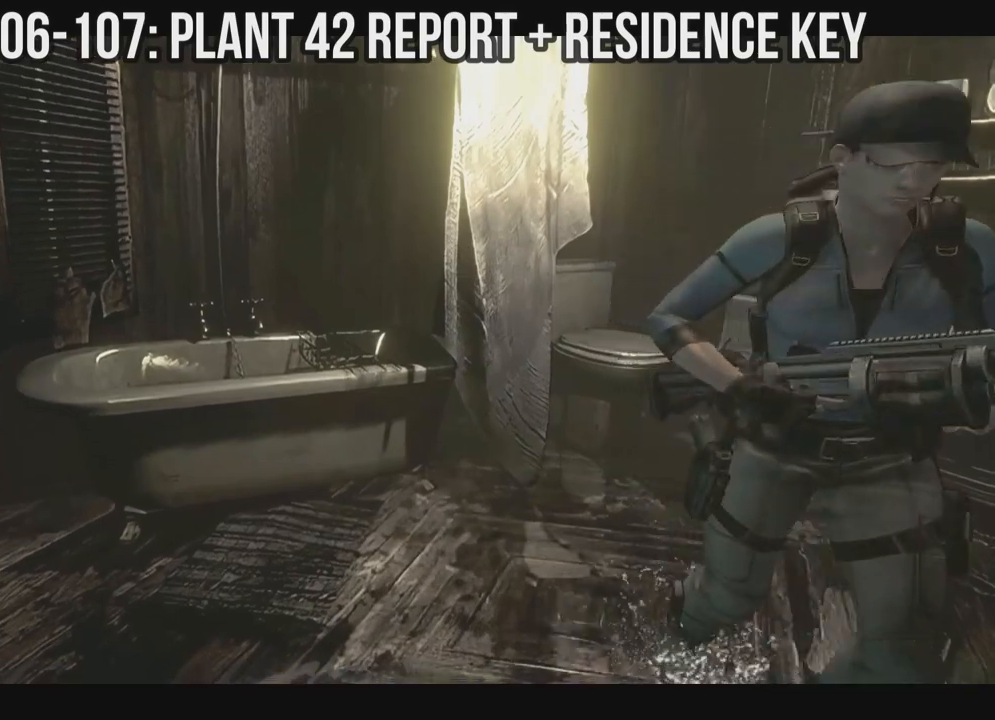
{"buttons": ["A", "X", "DPAD_UP"], "left_stick": "center", "right_stick": "center", "events": [[133, "A", "down"]]}
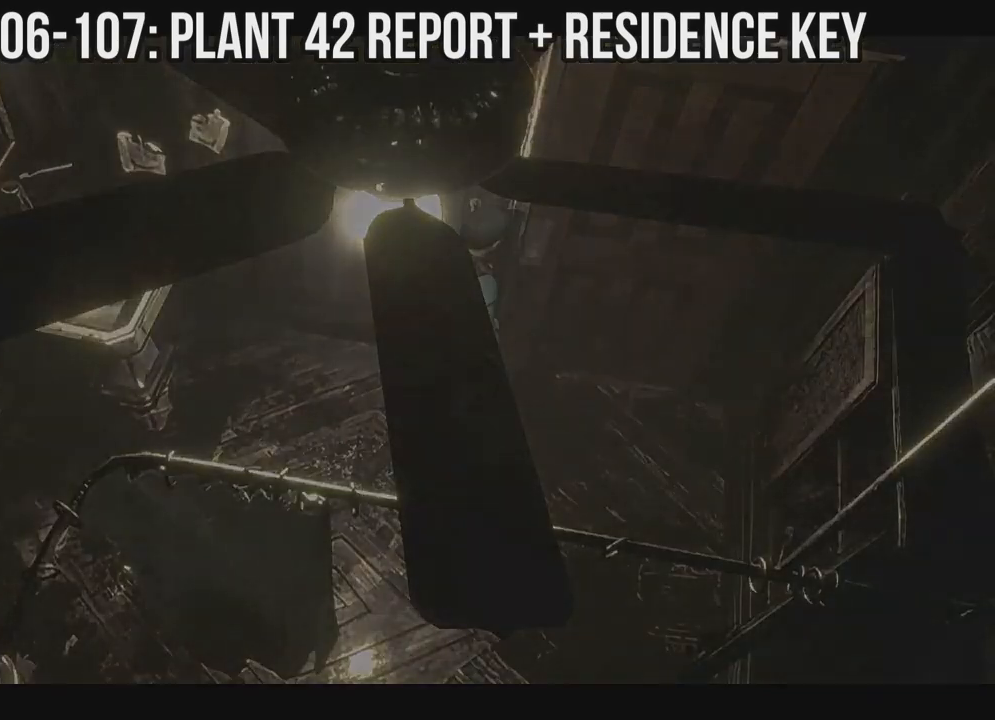
{"buttons": [], "left_stick": "center", "right_stick": "center", "events": [[117, "DPAD_UP", "up"], [150, "A", "up"], [200, "X", "up"]]}
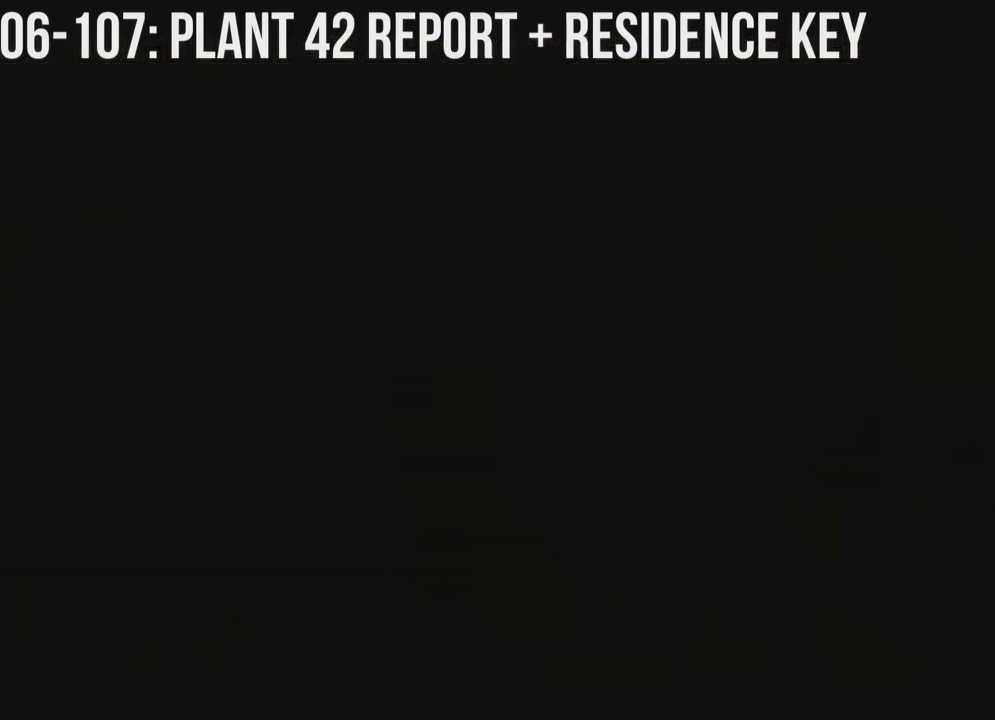
{"buttons": [], "left_stick": "center", "right_stick": "center", "events": []}
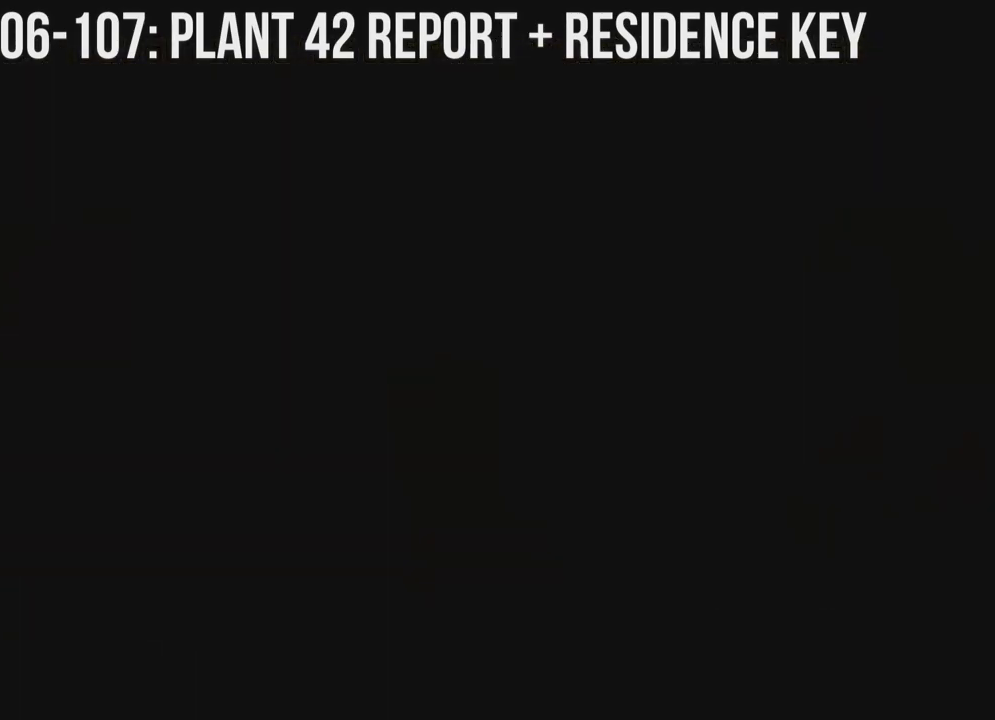
{"buttons": [], "left_stick": "center", "right_stick": "center", "events": []}
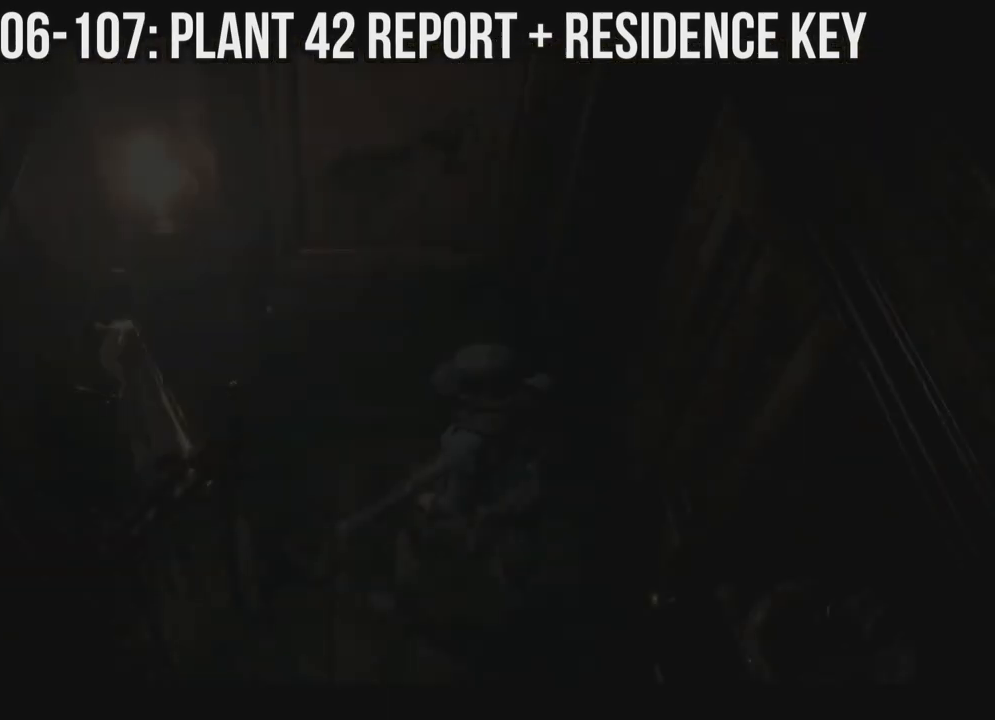
{"buttons": ["X"], "left_stick": "center", "right_stick": "center", "events": [[350, "X", "down"]]}
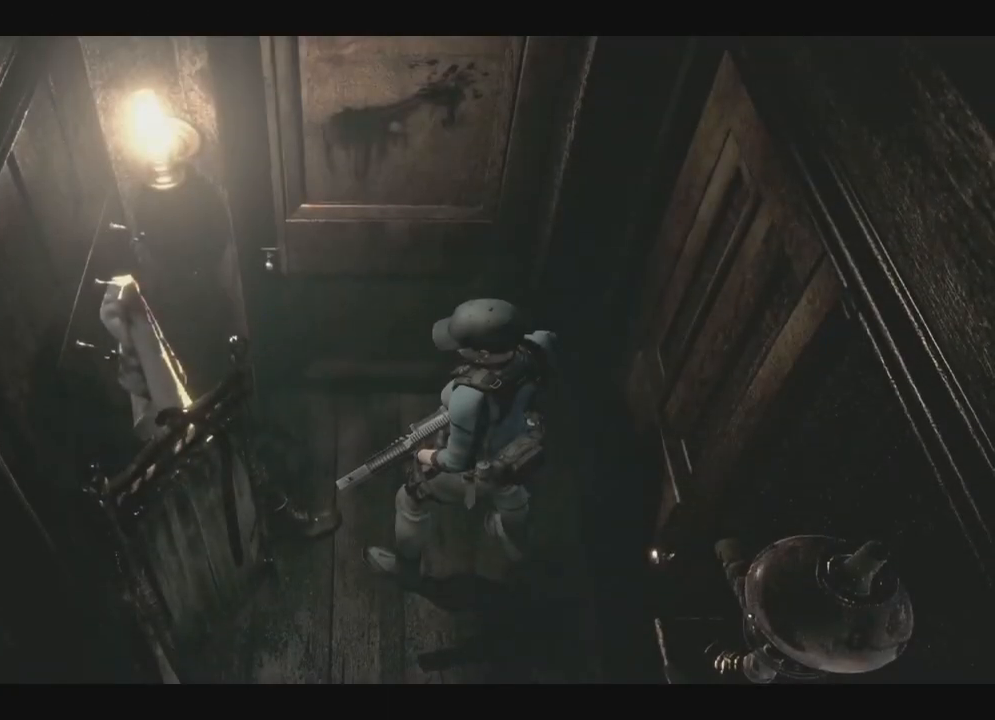
{"buttons": ["A", "R1"], "left_stick": "center", "right_stick": "center", "events": [[50, "X", "up"], [183, "R1", "down"], [433, "A", "down"]]}
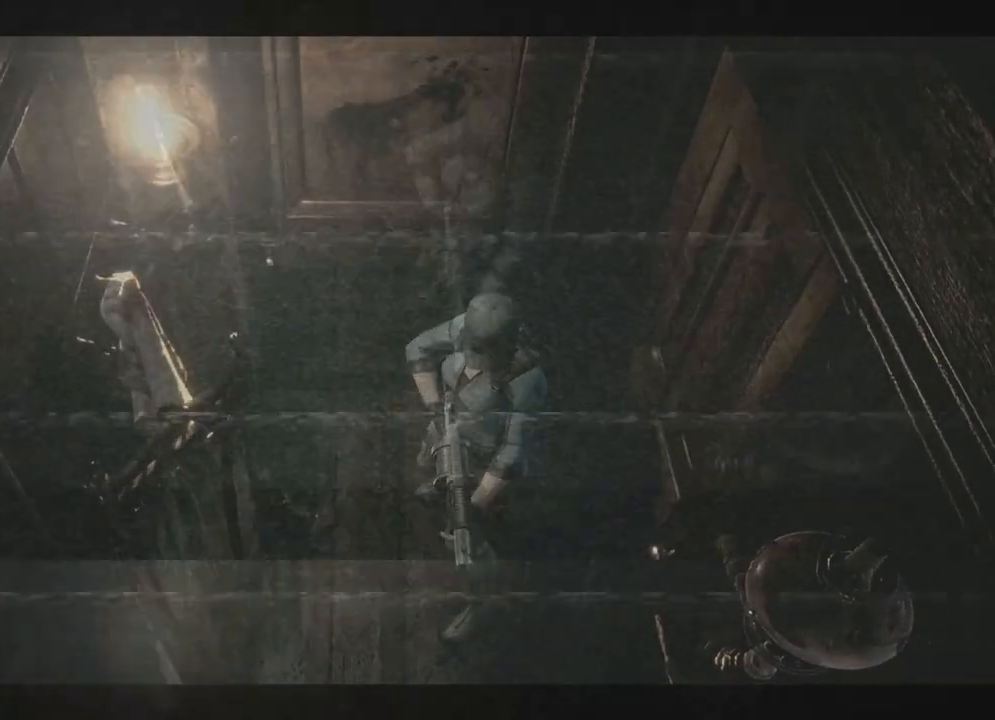
{"buttons": [], "left_stick": "center", "right_stick": "center", "events": [[117, "A", "up"], [117, "R1", "up"], [217, "B", "down"], [250, "B", "up"], [400, "DPAD_DOWN", "down"], [433, "DPAD_DOWN", "up"], [467, "DPAD_DOWN", "down"], [483, "DPAD_DOWN", "up"]]}
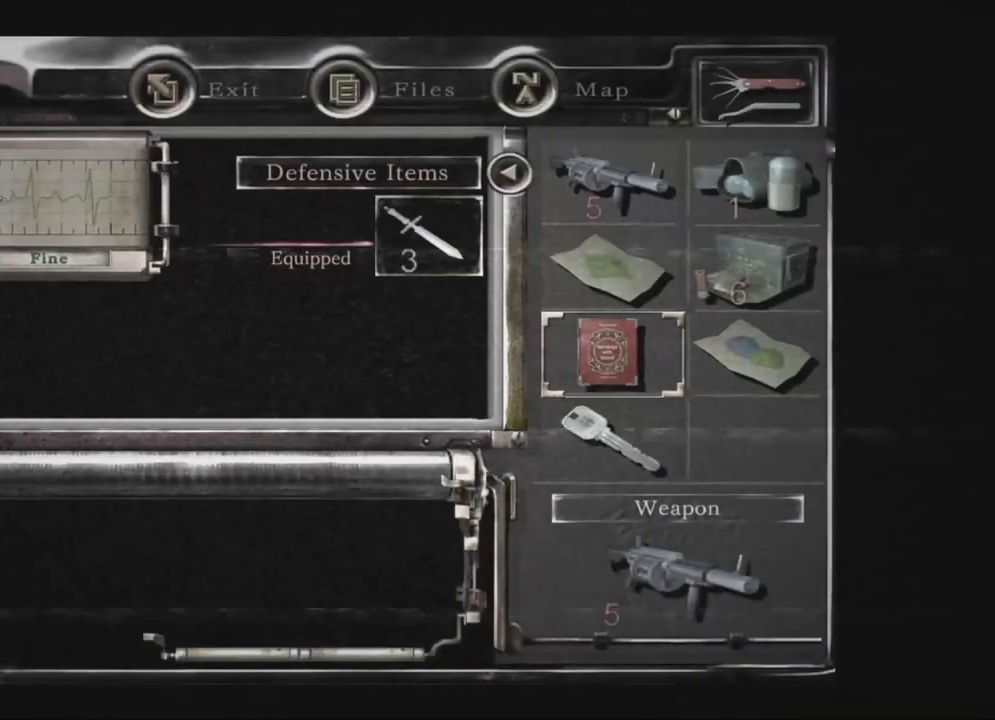
{"buttons": [], "left_stick": "center", "right_stick": "center", "events": [[33, "DPAD_UP", "down"], [67, "DPAD_UP", "up"], [83, "DPAD_UP", "down"], [117, "A", "down"], [117, "DPAD_UP", "up"], [167, "A", "up"], [317, "B", "down"], [350, "B", "up"], [367, "B", "down"], [400, "B", "up"]]}
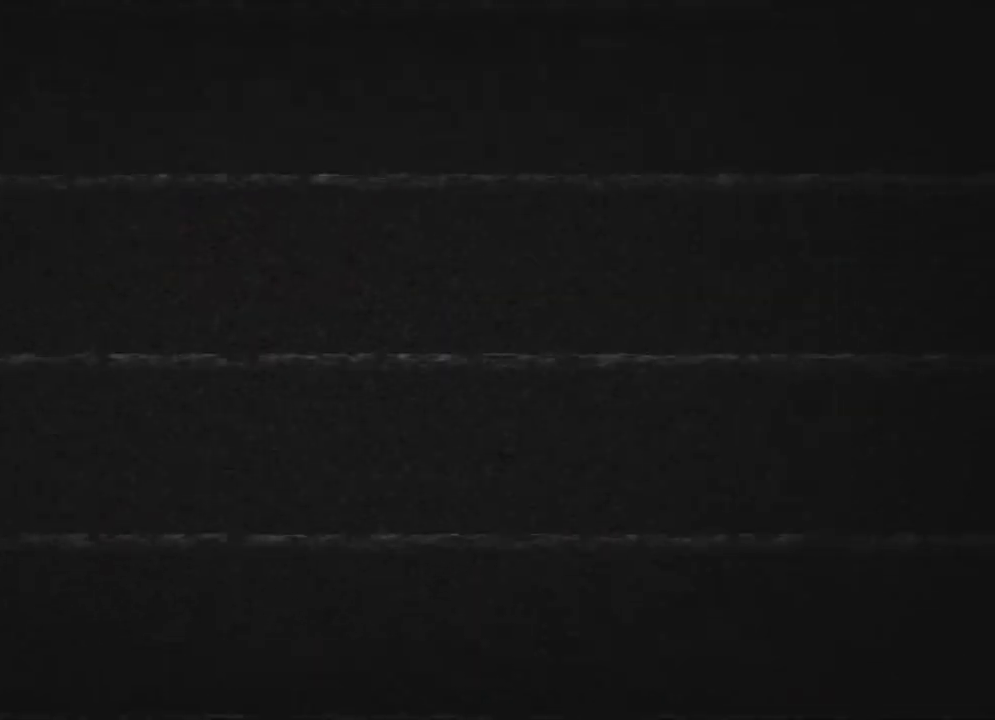
{"buttons": [], "left_stick": "center", "right_stick": "center", "events": [[67, "Y", "down"], [133, "Y", "up"]]}
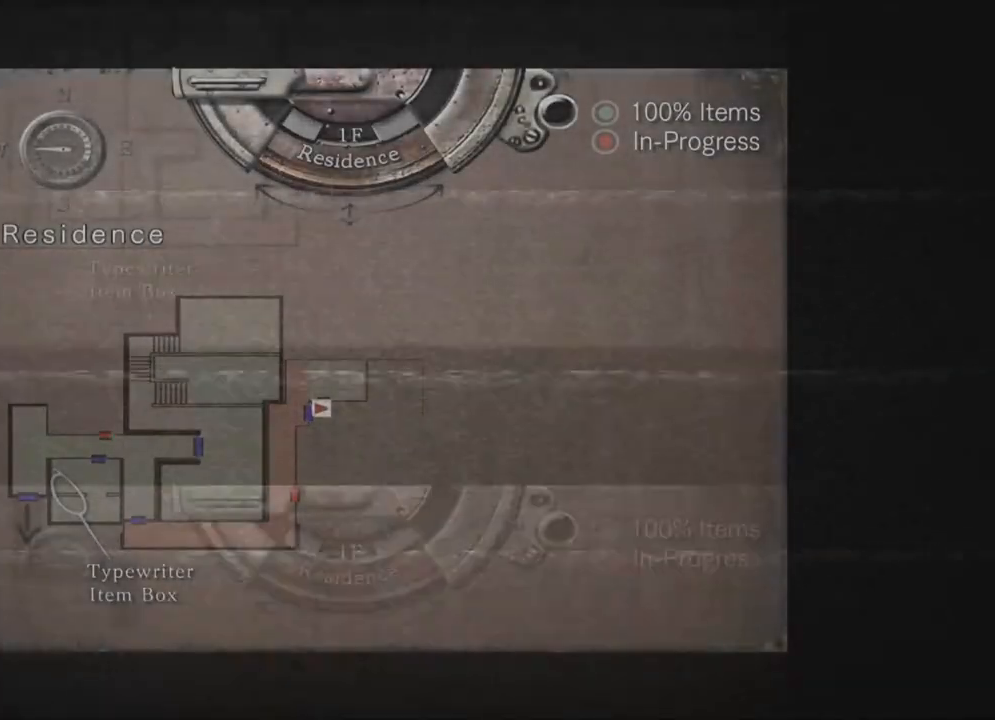
{"buttons": [], "left_stick": "center", "right_stick": "center", "events": [[233, "B", "down"], [250, "B", "up"], [283, "B", "down"], [317, "B", "up"], [417, "right_stick", "down"], [483, "right_stick", "center"]]}
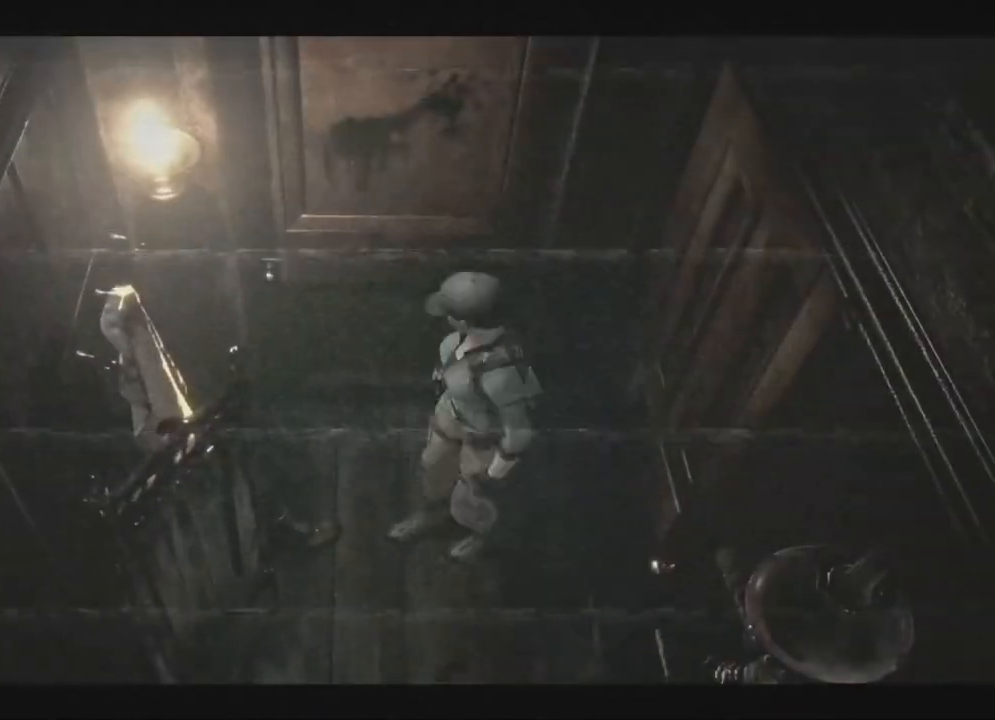
{"buttons": [], "left_stick": "center", "right_stick": "center", "events": [[167, "DPAD_UP", "down"], [233, "A", "down"], [350, "DPAD_UP", "up"], [383, "A", "up"]]}
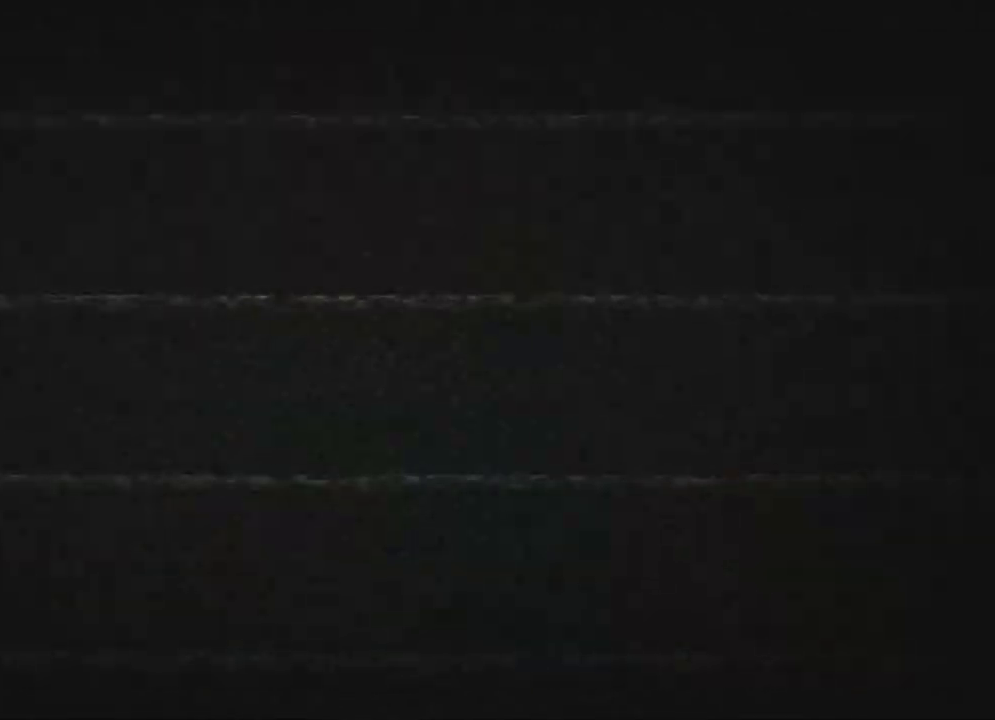
{"buttons": ["X"], "left_stick": "center", "right_stick": "center", "events": [[100, "X", "down"]]}
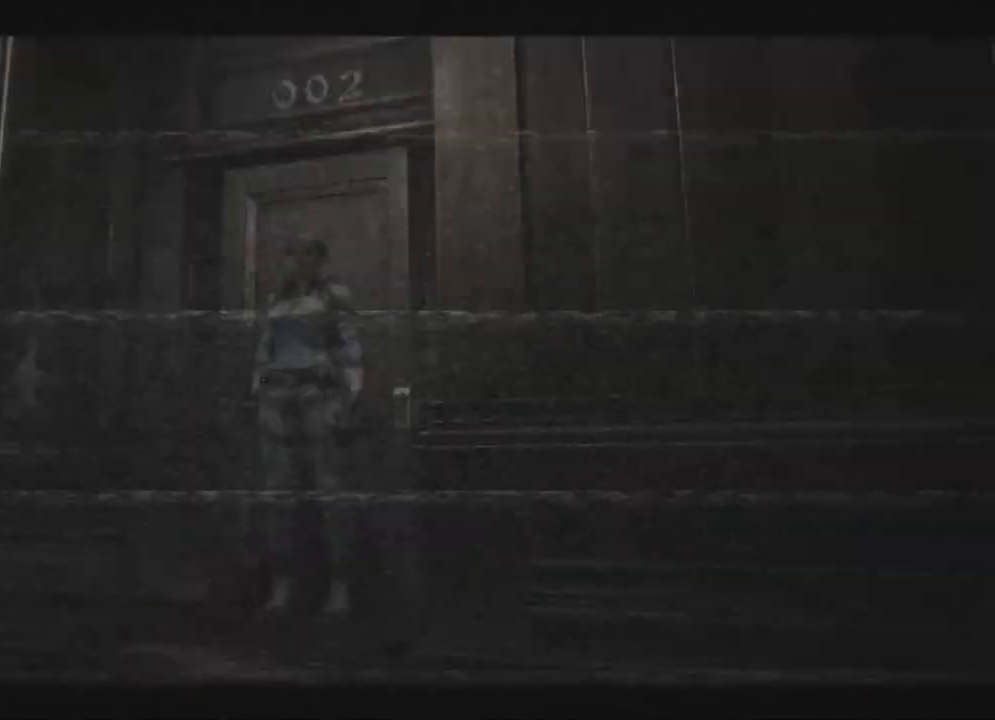
{"buttons": ["X", "DPAD_UP"], "left_stick": "center", "right_stick": "center"}
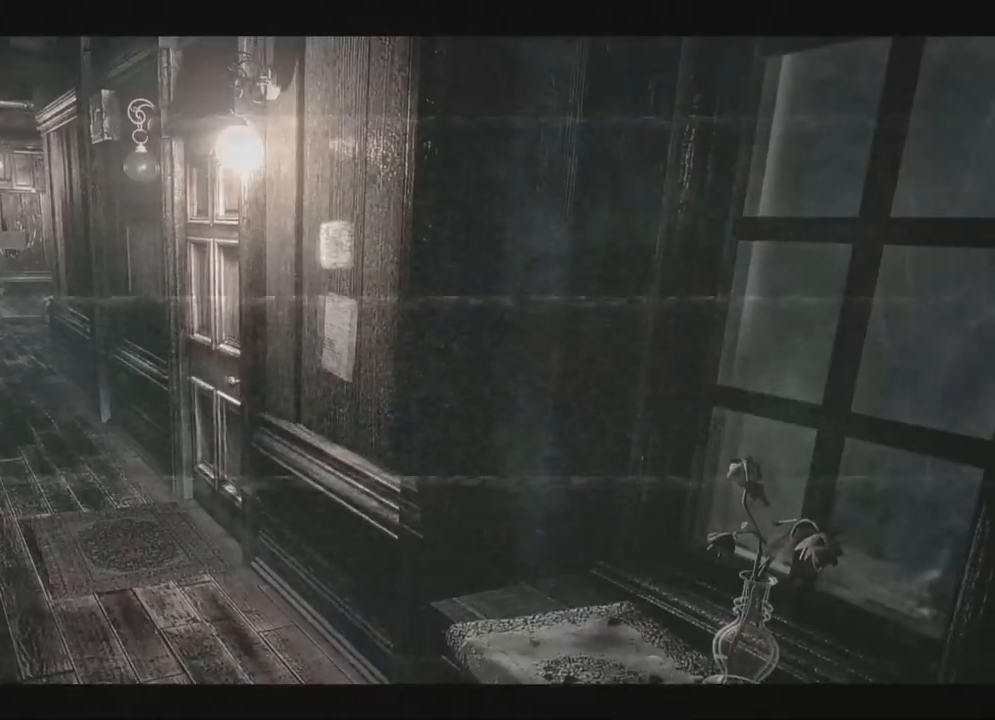
{"buttons": ["X", "DPAD_UP"], "left_stick": "center", "right_stick": "center", "events": [[67, "DPAD_LEFT", "down"], [117, "DPAD_LEFT", "up"], [300, "DPAD_RIGHT", "down"], [350, "DPAD_RIGHT", "up"], [433, "DPAD_LEFT", "down"], [483, "DPAD_LEFT", "up"]]}
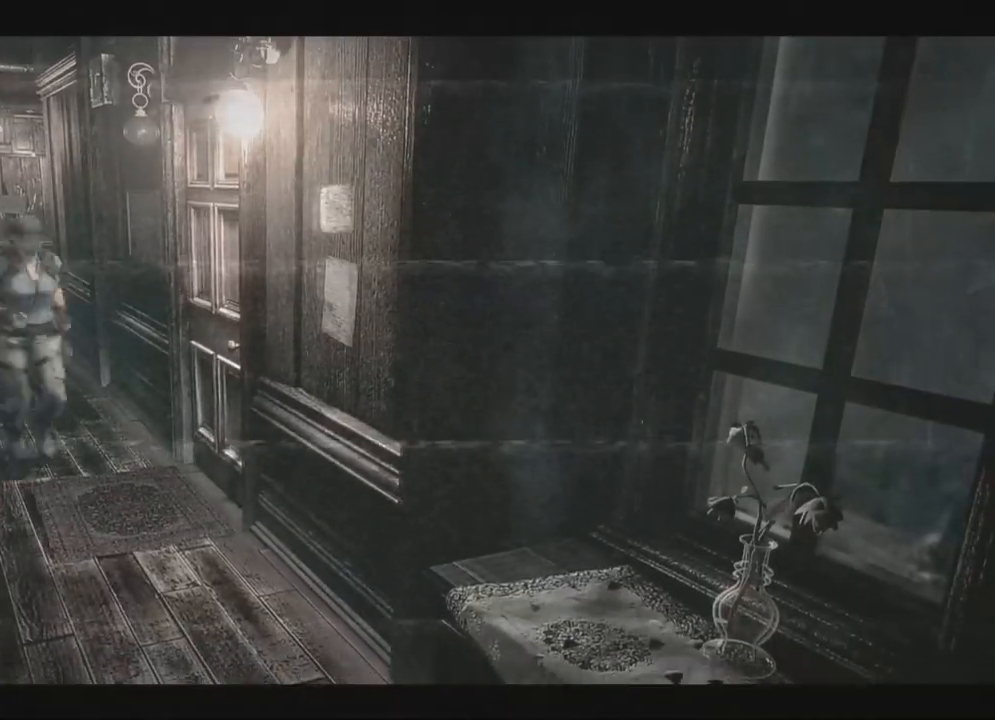
{"buttons": ["X", "DPAD_UP", "DPAD_RIGHT"], "left_stick": "center", "right_stick": "center", "events": [[83, "DPAD_RIGHT", "down"], [167, "DPAD_RIGHT", "up"], [200, "DPAD_LEFT", "down"], [300, "DPAD_LEFT", "up"], [350, "DPAD_RIGHT", "down"]]}
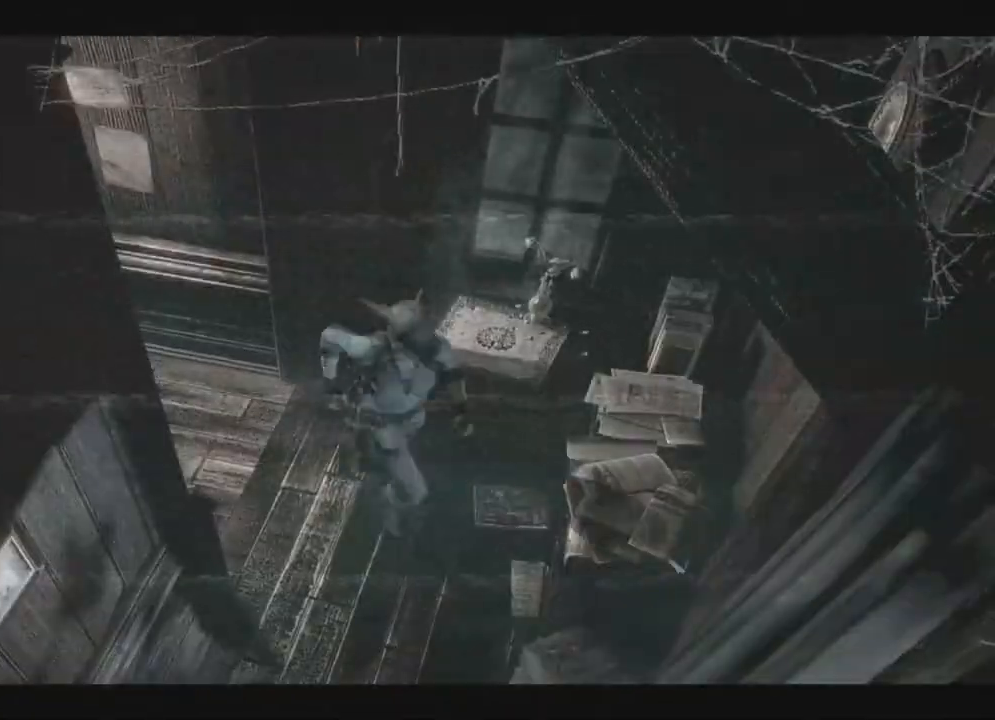
{"buttons": ["X", "DPAD_UP"], "left_stick": "center", "right_stick": "center"}
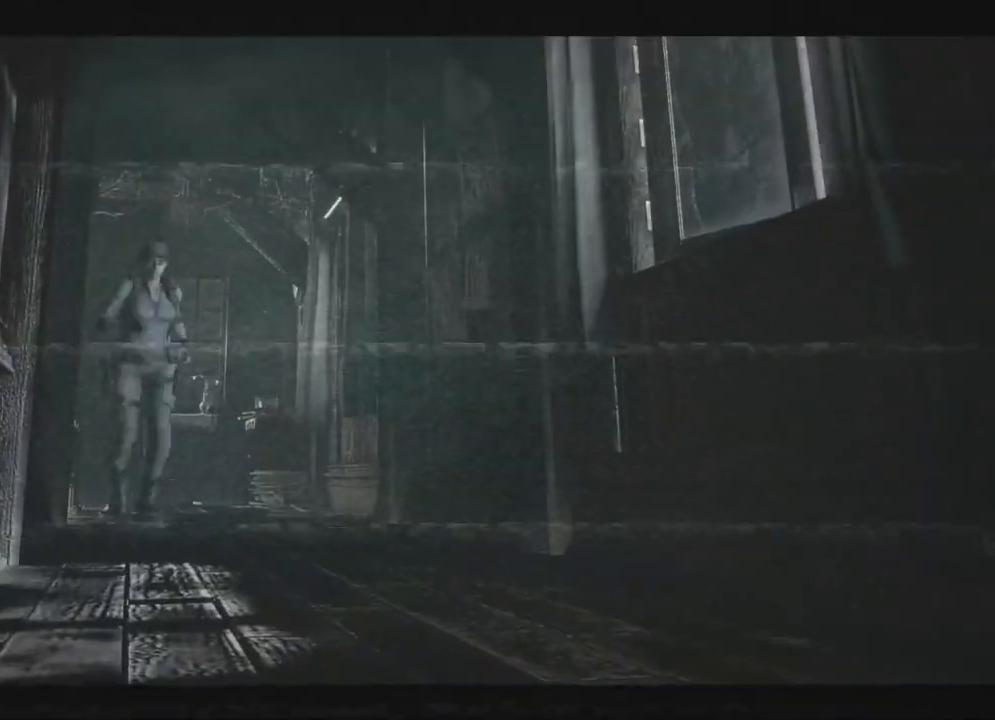
{"buttons": ["X", "DPAD_UP"], "left_stick": "center", "right_stick": "center", "events": [[117, "DPAD_RIGHT", "down"], [167, "DPAD_RIGHT", "up"], [267, "DPAD_LEFT", "down"], [300, "DPAD_LEFT", "up"]]}
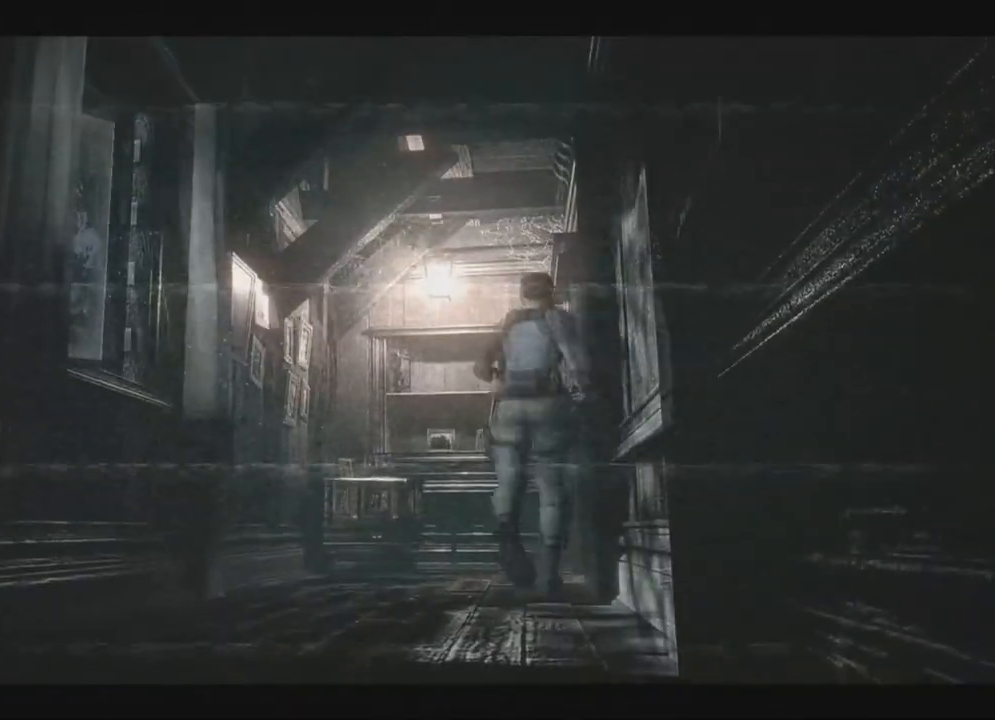
{"buttons": ["X"], "left_stick": "center", "right_stick": "center", "events": [[17, "DPAD_RIGHT", "down"], [83, "A", "down"], [133, "DPAD_RIGHT", "up"], [183, "DPAD_LEFT", "down"], [233, "DPAD_LEFT", "up"], [467, "DPAD_UP", "up"], [483, "A", "up"]]}
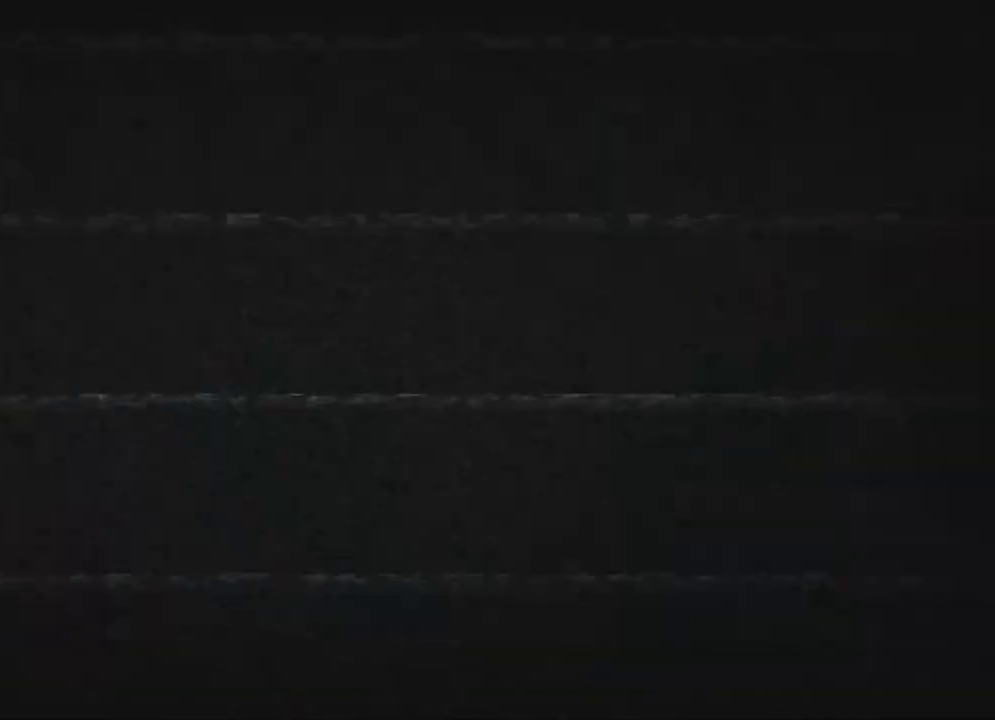
{"buttons": ["X"], "left_stick": "center", "right_stick": "center", "events": []}
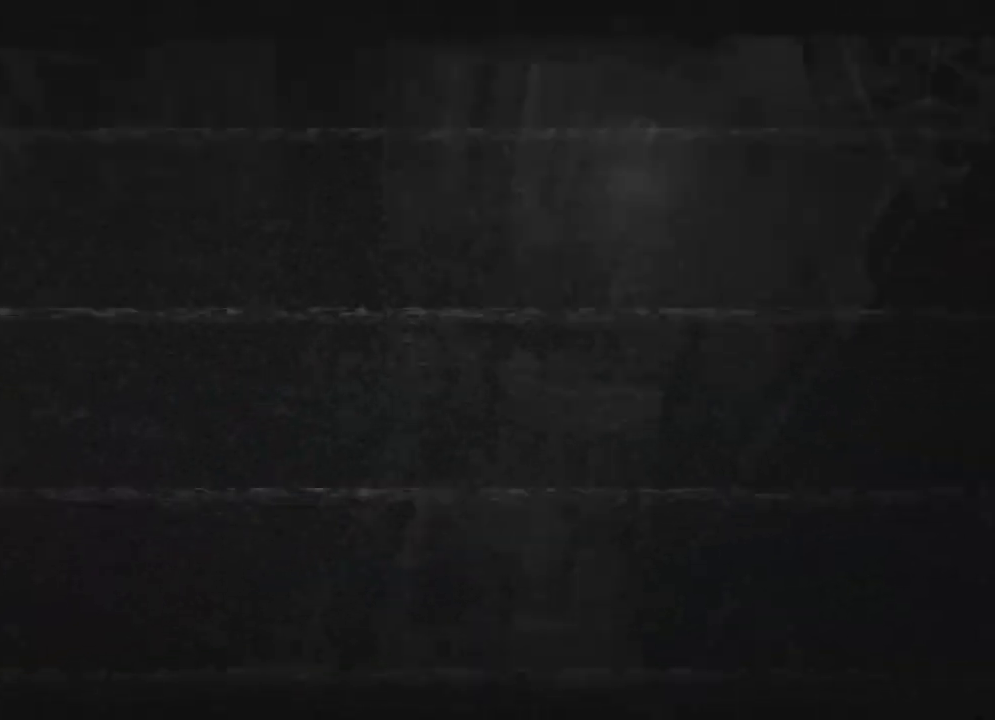
{"buttons": ["A", "X", "DPAD_UP"], "left_stick": "center", "right_stick": "center", "events": [[200, "DPAD_UP", "down"], [233, "DPAD_RIGHT", "down"], [283, "DPAD_RIGHT", "up"], [333, "DPAD_LEFT", "down"], [350, "A", "down"], [367, "A", "up"], [400, "DPAD_LEFT", "up"], [417, "A", "down"], [450, "A", "up"], [500, "A", "down"]]}
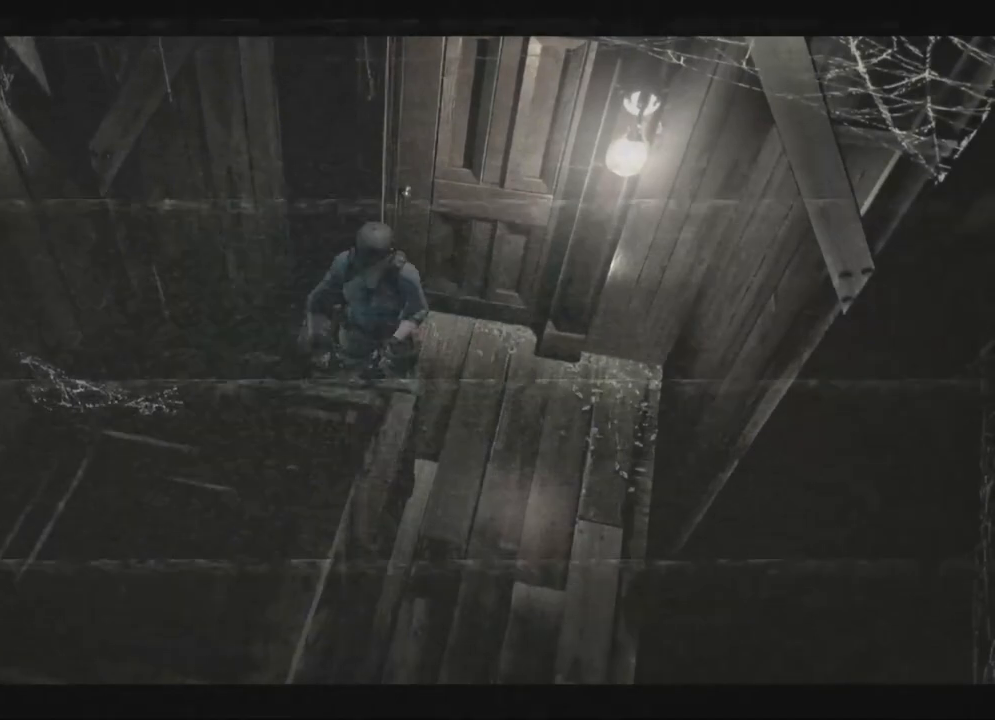
{"buttons": ["A", "X", "DPAD_UP"], "left_stick": "center", "right_stick": "center", "events": [[33, "A", "up"], [317, "A", "down"], [367, "A", "up"], [400, "A", "down"], [433, "A", "up"], [500, "A", "down"]]}
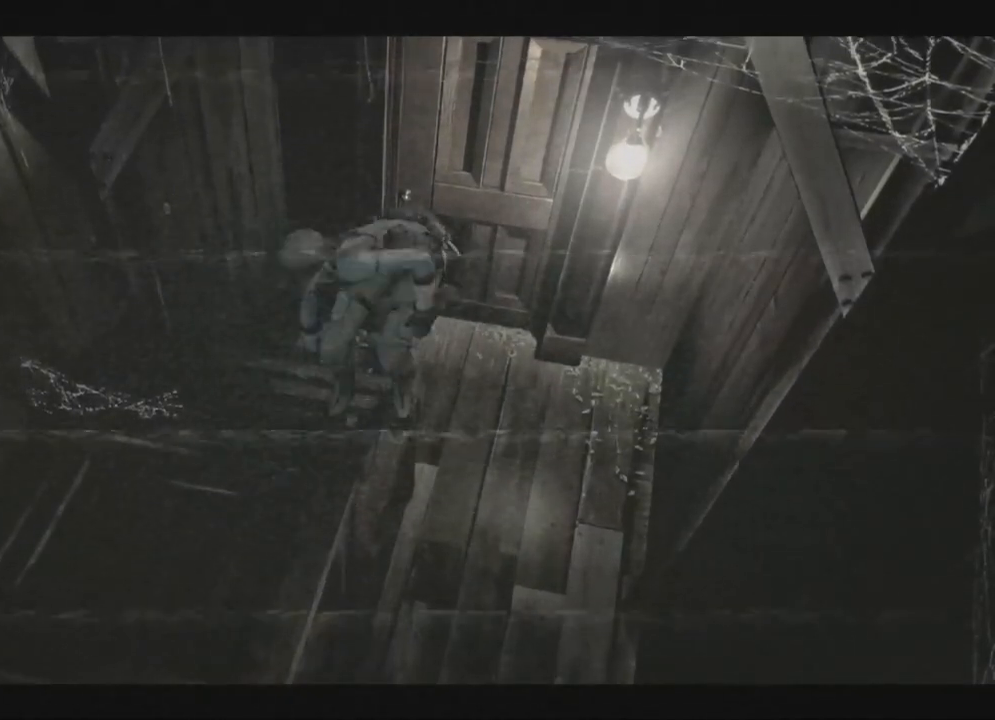
{"buttons": ["X", "DPAD_UP"], "left_stick": "center", "right_stick": "center", "events": [[17, "A", "up"], [67, "A", "down"], [100, "A", "up"], [150, "A", "down"], [167, "A", "up"], [233, "A", "down"], [250, "A", "up"], [300, "A", "down"], [333, "A", "up"]]}